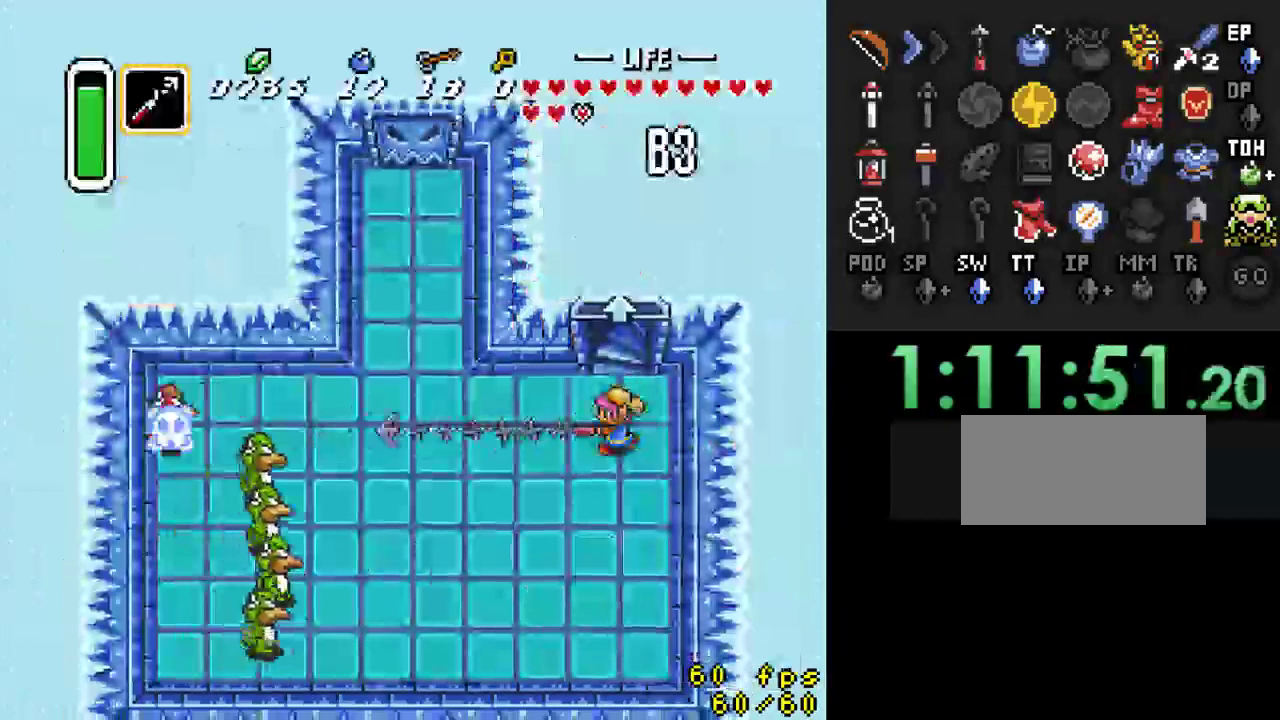
Gameplay with a controller (Nintendo layout); each line is a JSON object with the inputs held at the frame after it. "events" lists button and stick changes between this image and that frame as [ms after this image, input, new state], when the widget could be followed in between. Not read: L3 R3.
{"buttons": ["DPAD_DOWN"], "events": [[100, "DPAD_DOWN", "down"]]}
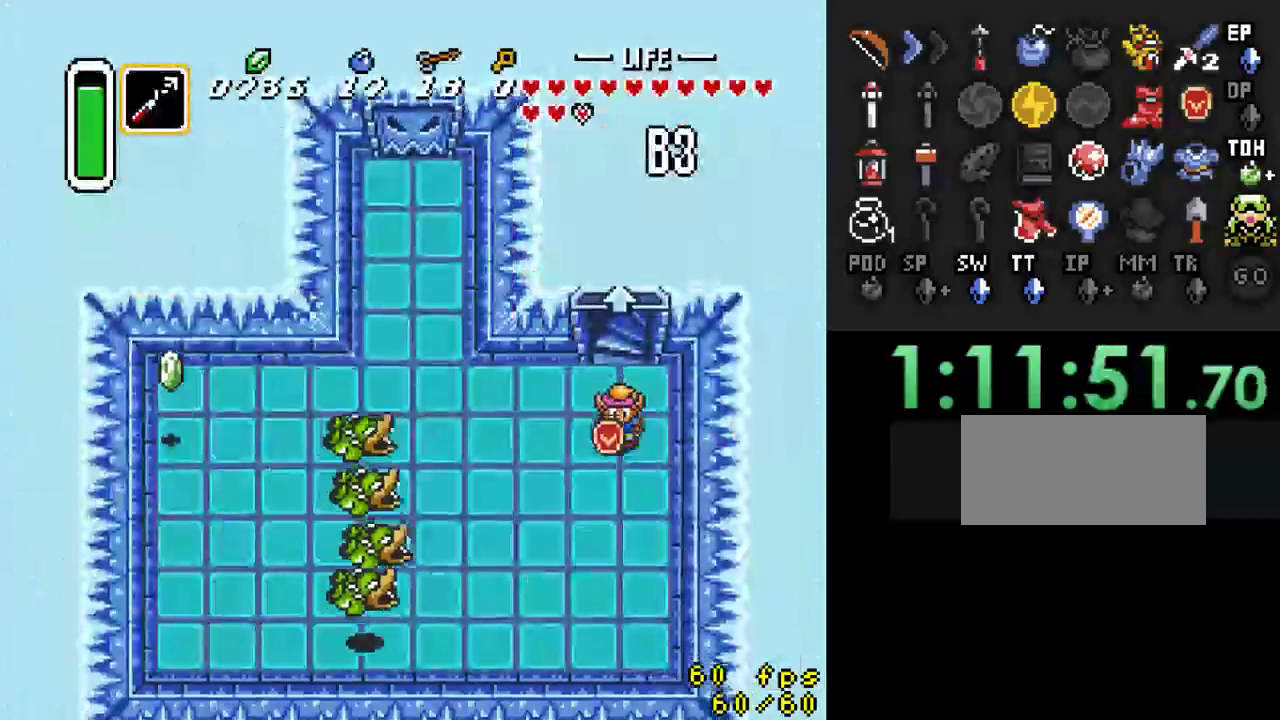
{"buttons": [], "events": [[167, "DPAD_DOWN", "up"], [167, "DPAD_LEFT", "down"], [267, "Y", "down"], [333, "DPAD_LEFT", "up"], [500, "Y", "up"]]}
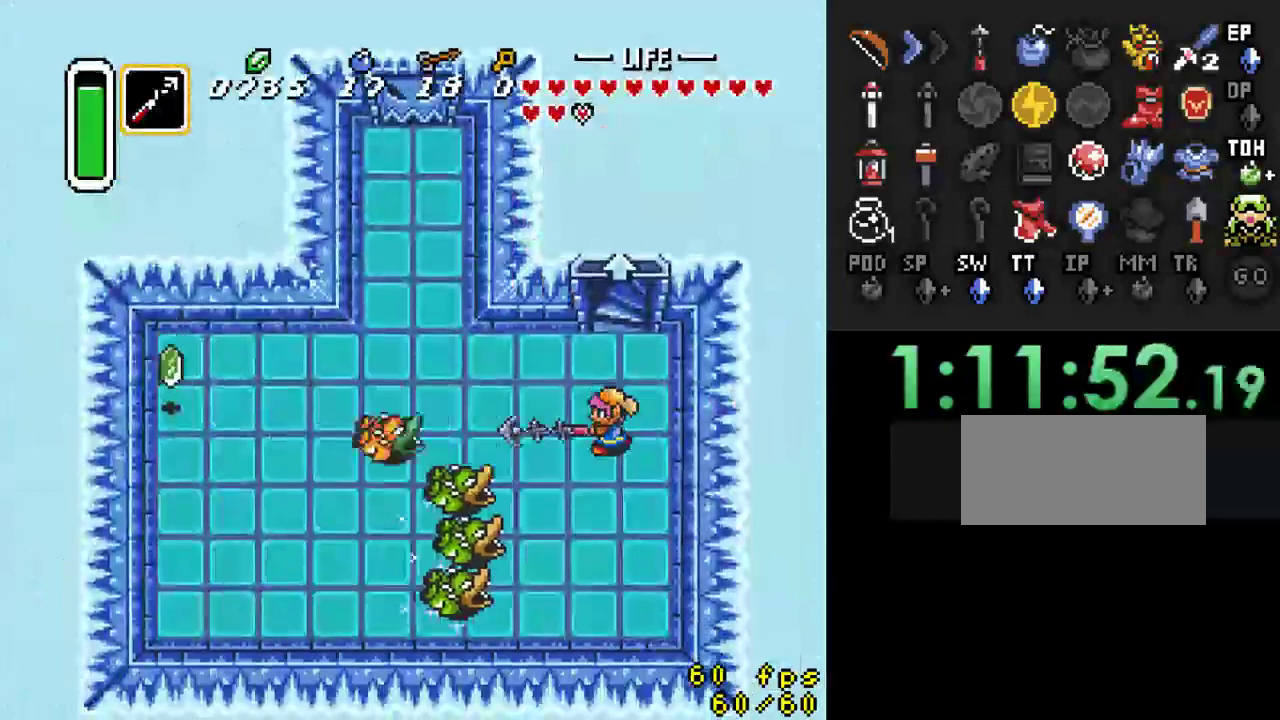
{"buttons": ["DPAD_DOWN"], "events": [[167, "DPAD_UP", "down"], [367, "DPAD_UP", "up"], [433, "DPAD_DOWN", "down"]]}
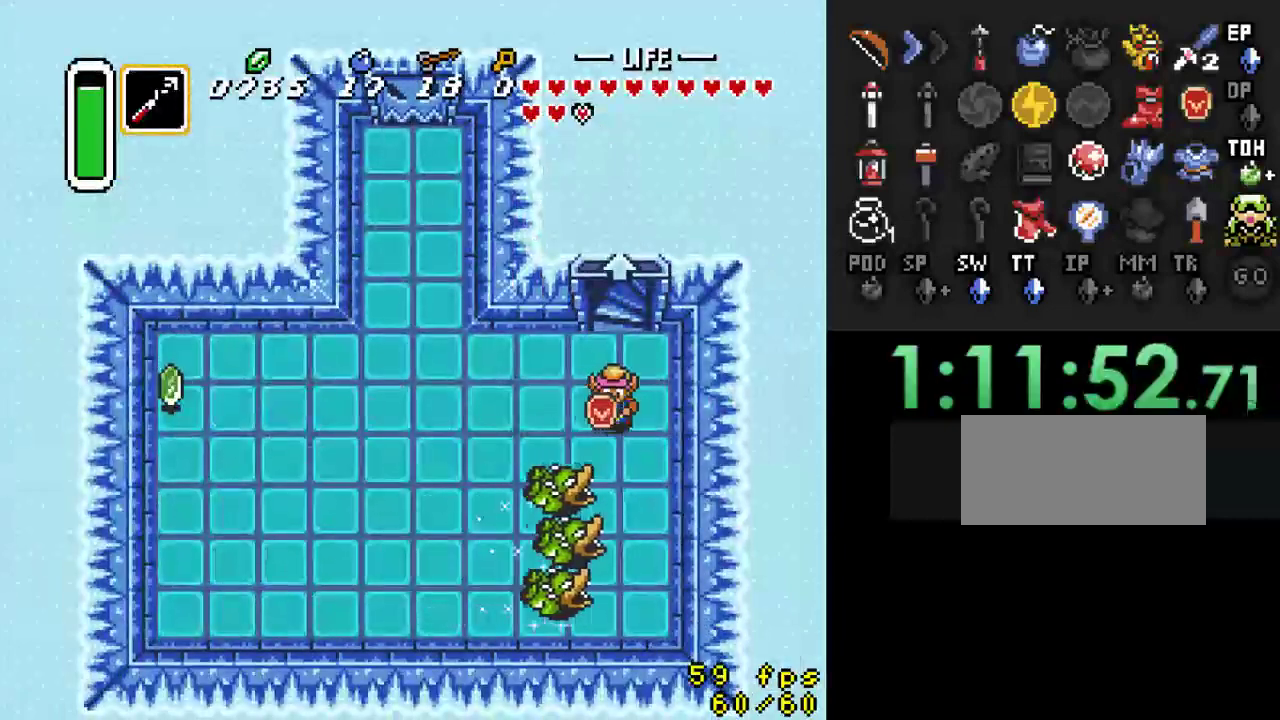
{"buttons": ["Y"], "events": [[33, "Y", "down"], [100, "DPAD_DOWN", "up"], [200, "DPAD_DOWN", "down"], [200, "DPAD_RIGHT", "down"], [233, "Y", "up"], [367, "DPAD_RIGHT", "up"], [433, "Y", "down"], [500, "DPAD_DOWN", "up"]]}
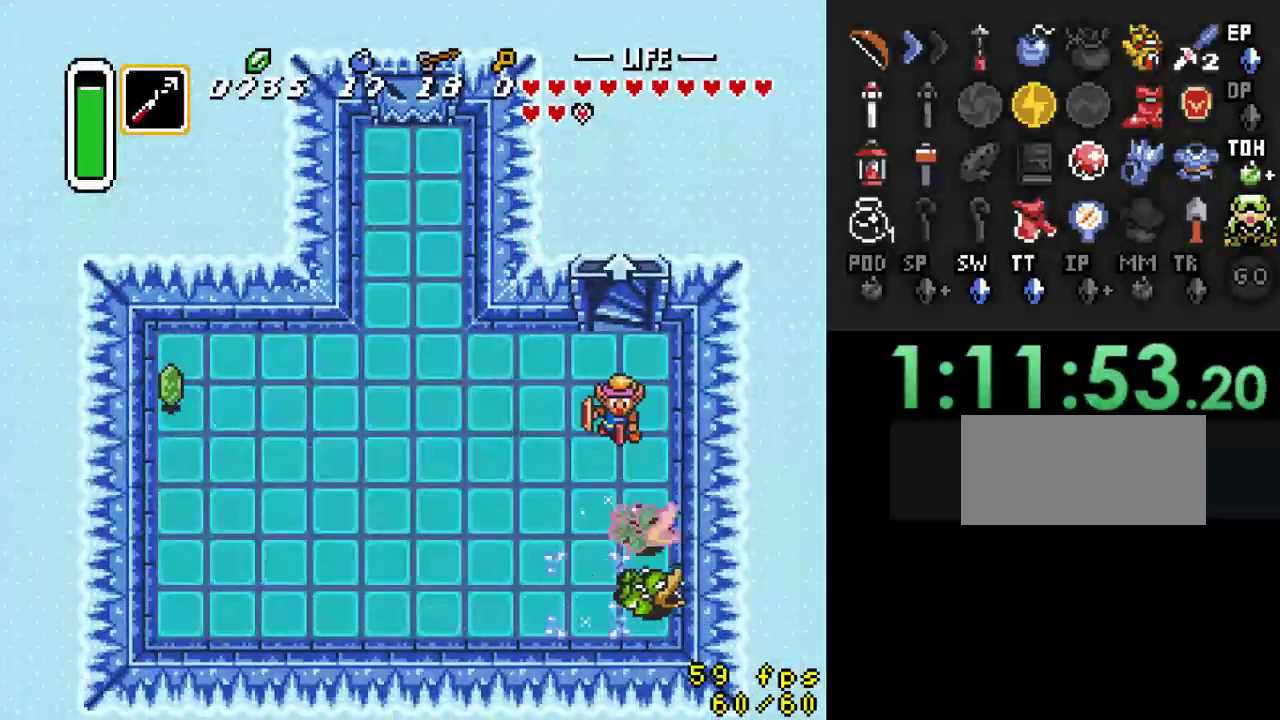
{"buttons": ["Y"], "events": [[133, "DPAD_DOWN", "down"], [133, "Y", "up"], [333, "Y", "down"], [433, "DPAD_DOWN", "up"]]}
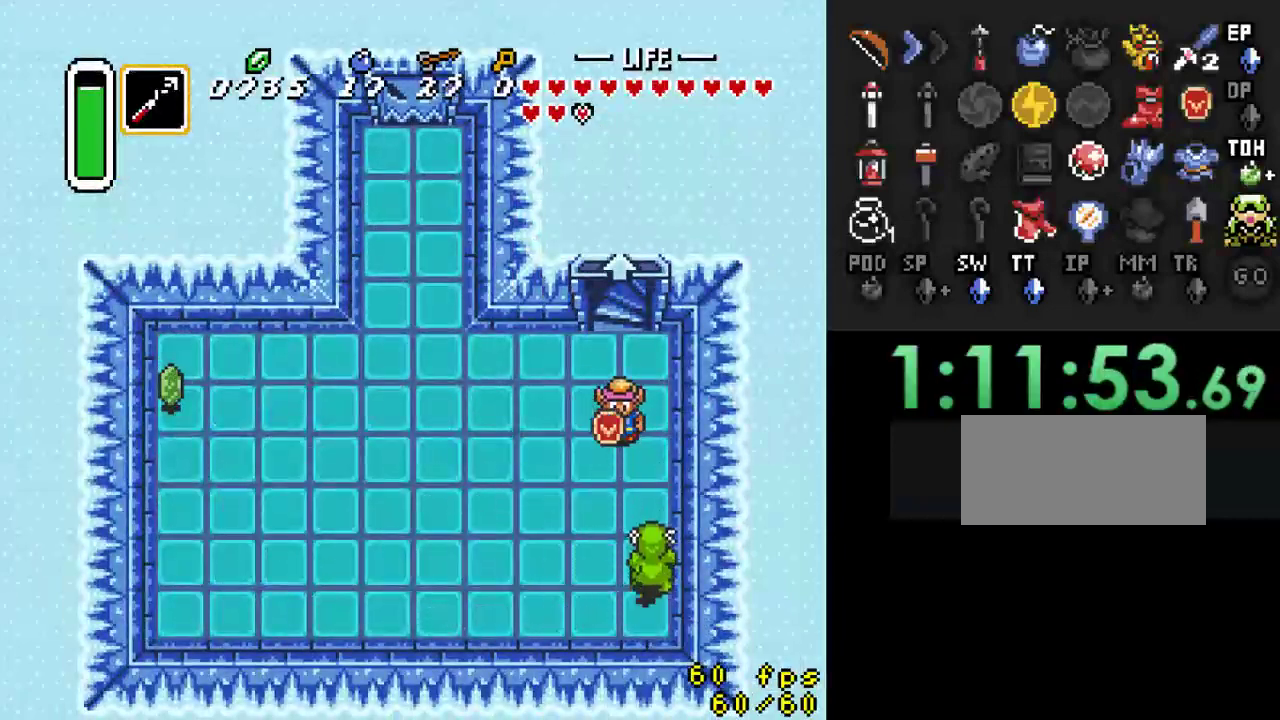
{"buttons": ["DPAD_DOWN", "DPAD_LEFT"], "events": [[33, "Y", "up"], [200, "Y", "down"], [400, "Y", "up"], [467, "DPAD_LEFT", "down"], [500, "DPAD_DOWN", "down"]]}
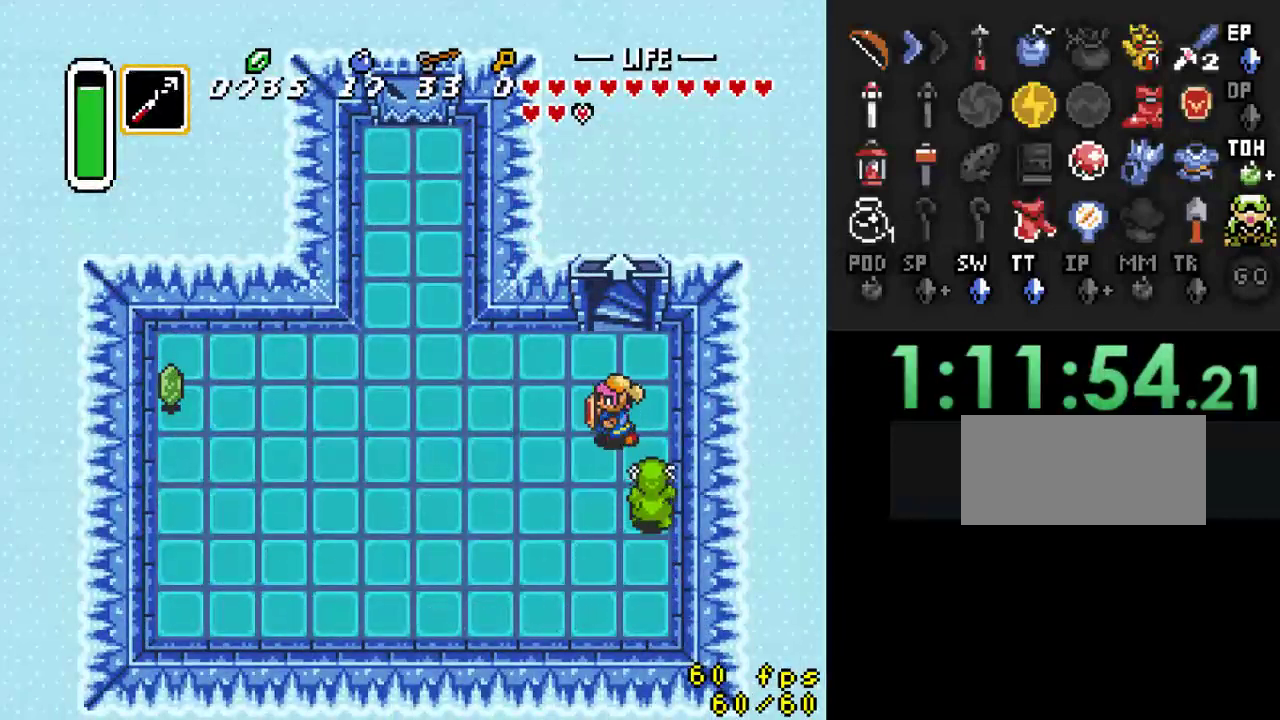
{"buttons": ["DPAD_LEFT"], "events": [[67, "DPAD_LEFT", "up"], [100, "Y", "down"], [233, "DPAD_DOWN", "up"], [300, "Y", "up"], [367, "DPAD_LEFT", "down"]]}
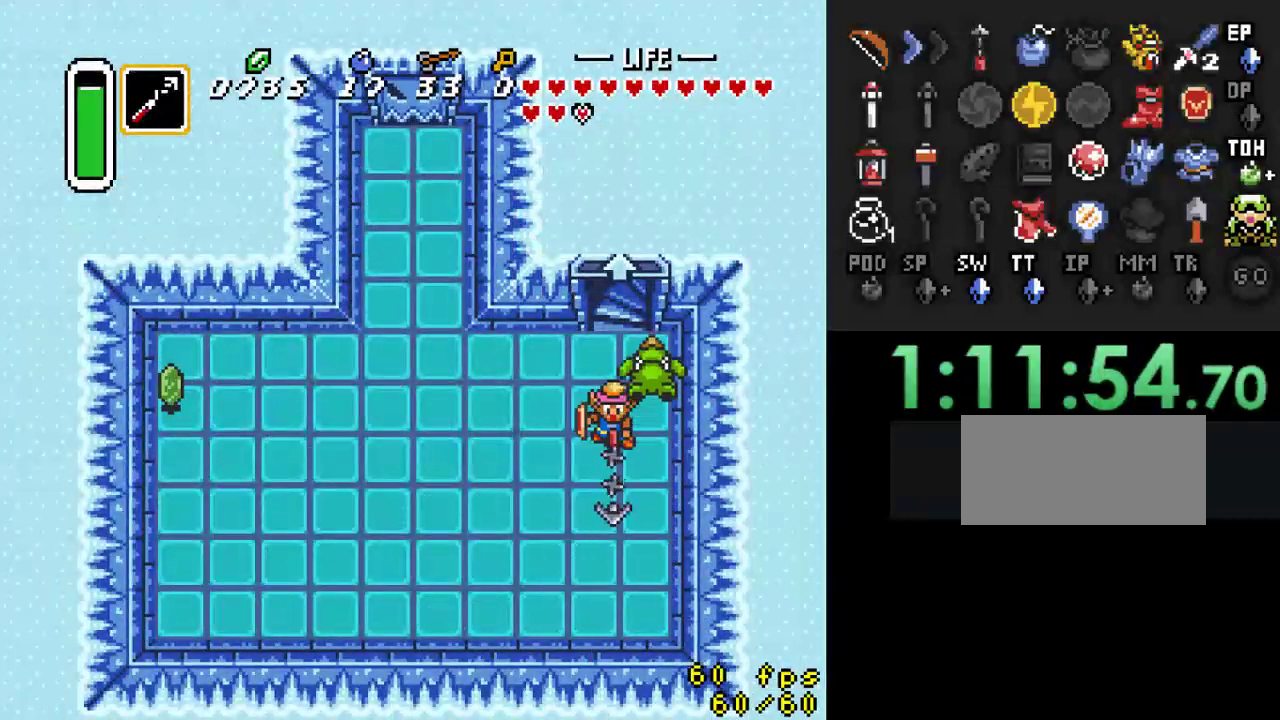
{"buttons": ["Y"], "events": [[67, "DPAD_LEFT", "up"], [167, "DPAD_DOWN", "down"], [267, "DPAD_RIGHT", "down"], [367, "DPAD_DOWN", "up"], [367, "DPAD_UP", "down"], [400, "DPAD_RIGHT", "up"], [433, "Y", "down"], [467, "DPAD_UP", "up"]]}
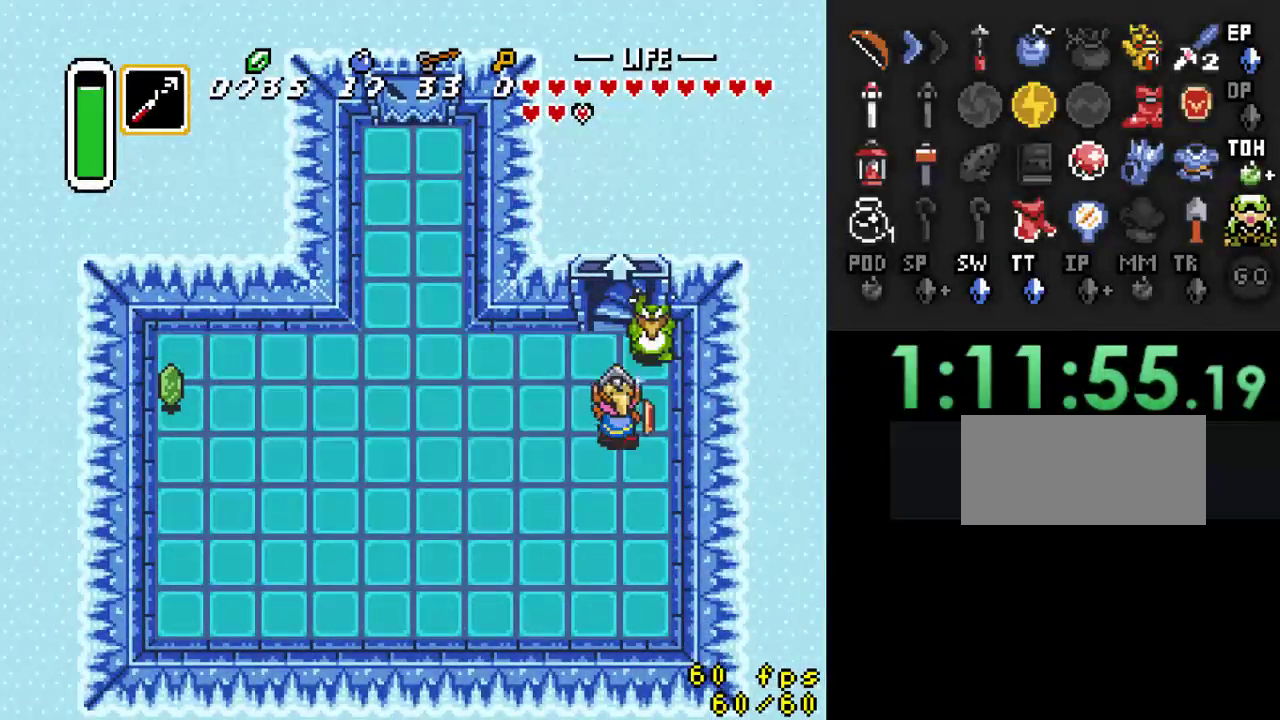
{"buttons": ["B"], "events": [[133, "Y", "up"], [400, "B", "down"]]}
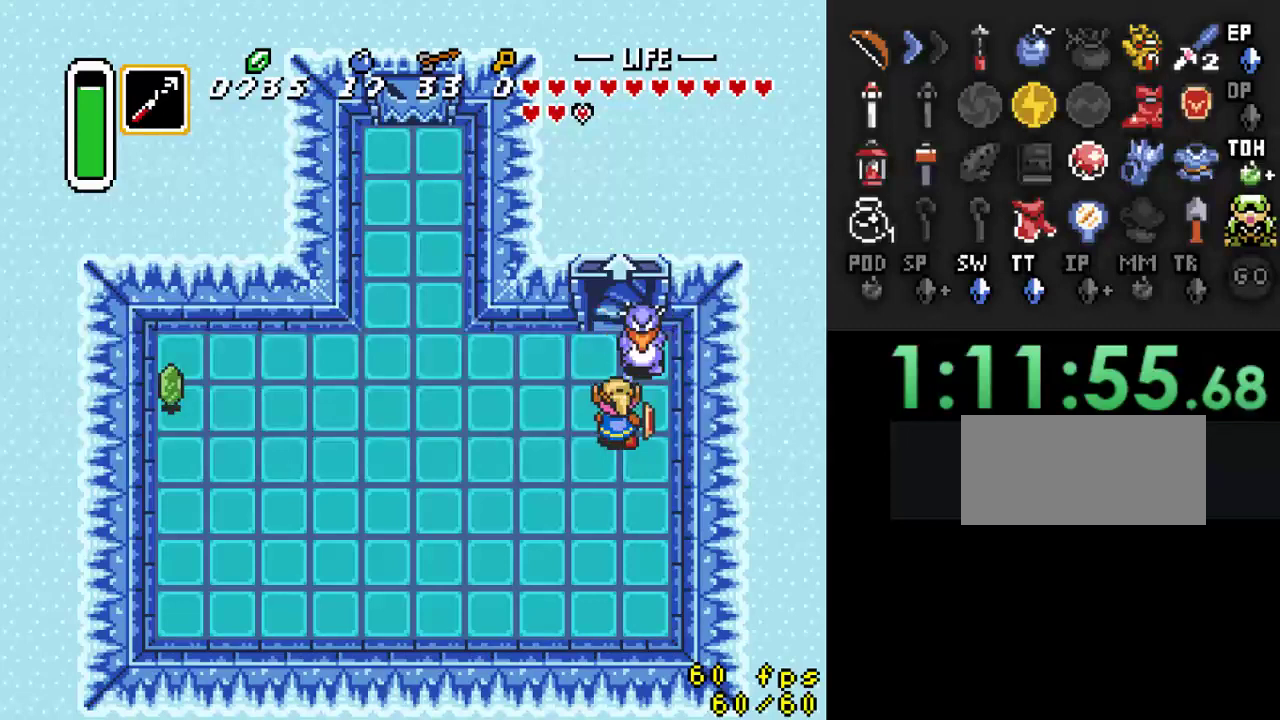
{"buttons": ["B"], "events": [[67, "B", "up"], [300, "B", "down"]]}
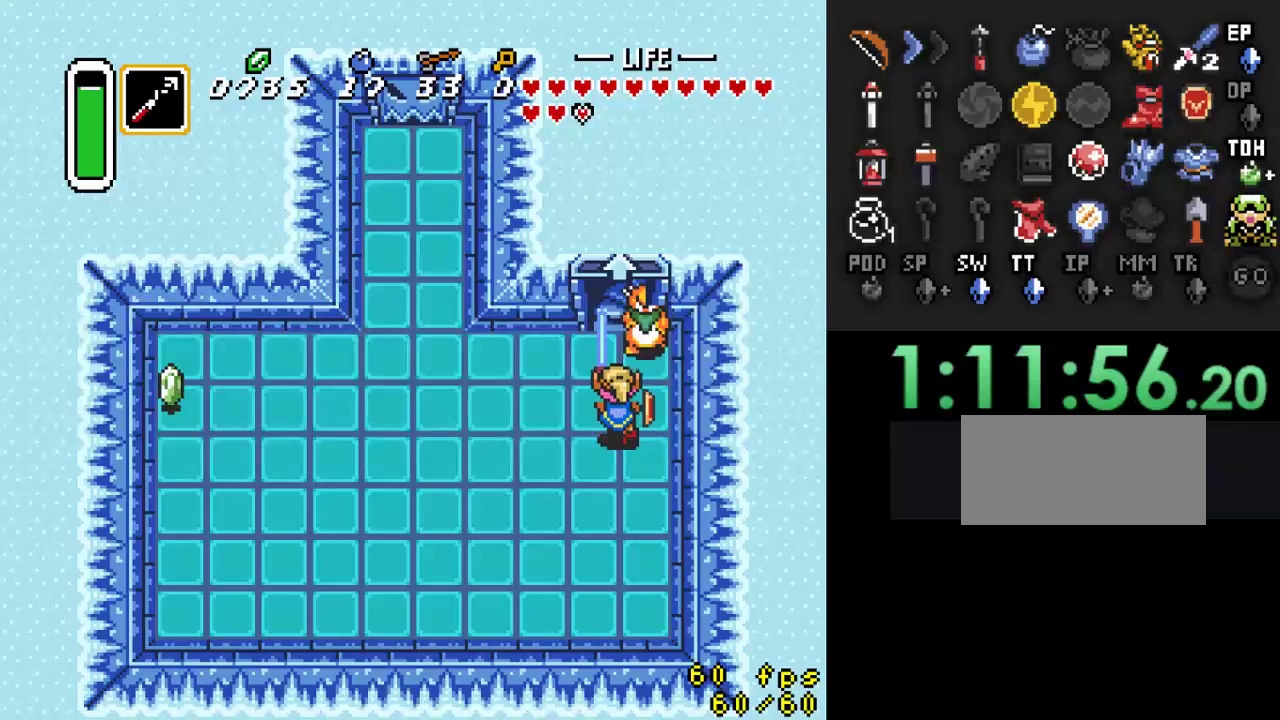
{"buttons": ["B"], "events": [[33, "B", "up"], [133, "B", "down"], [333, "B", "up"], [467, "B", "down"]]}
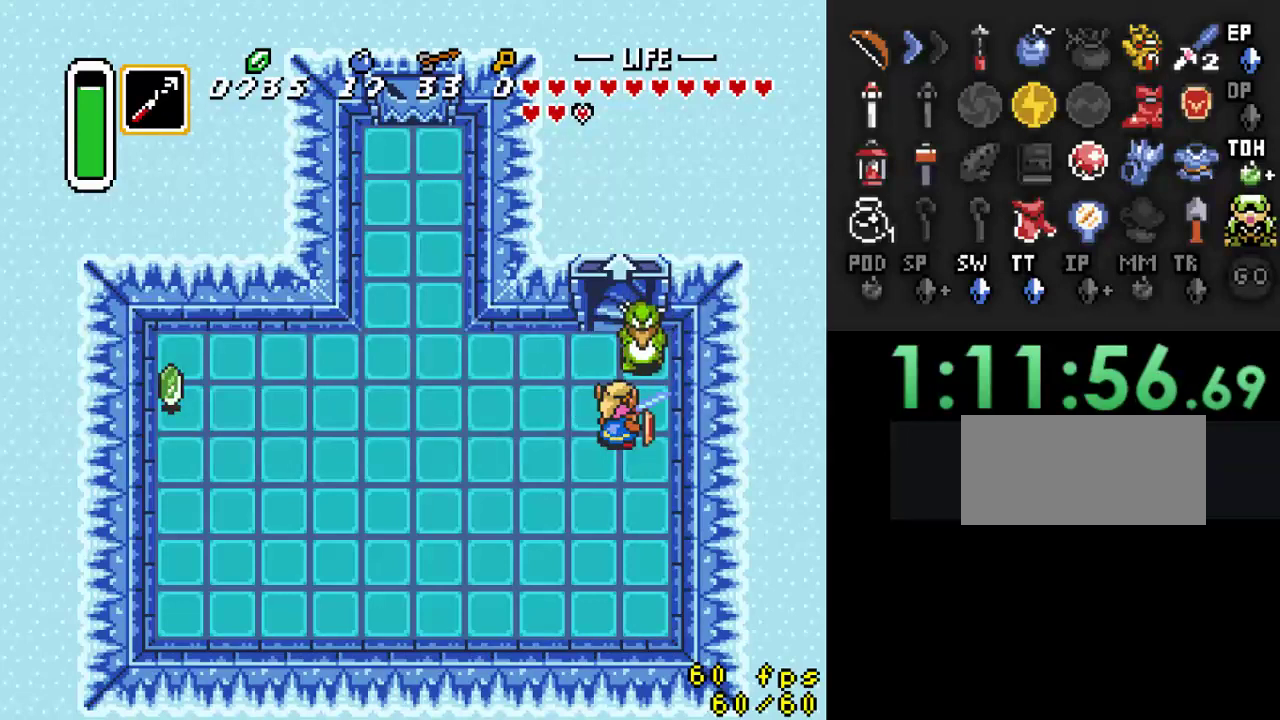
{"buttons": ["DPAD_DOWN", "DPAD_RIGHT"], "events": [[200, "B", "up"], [367, "DPAD_DOWN", "down"], [433, "DPAD_RIGHT", "down"]]}
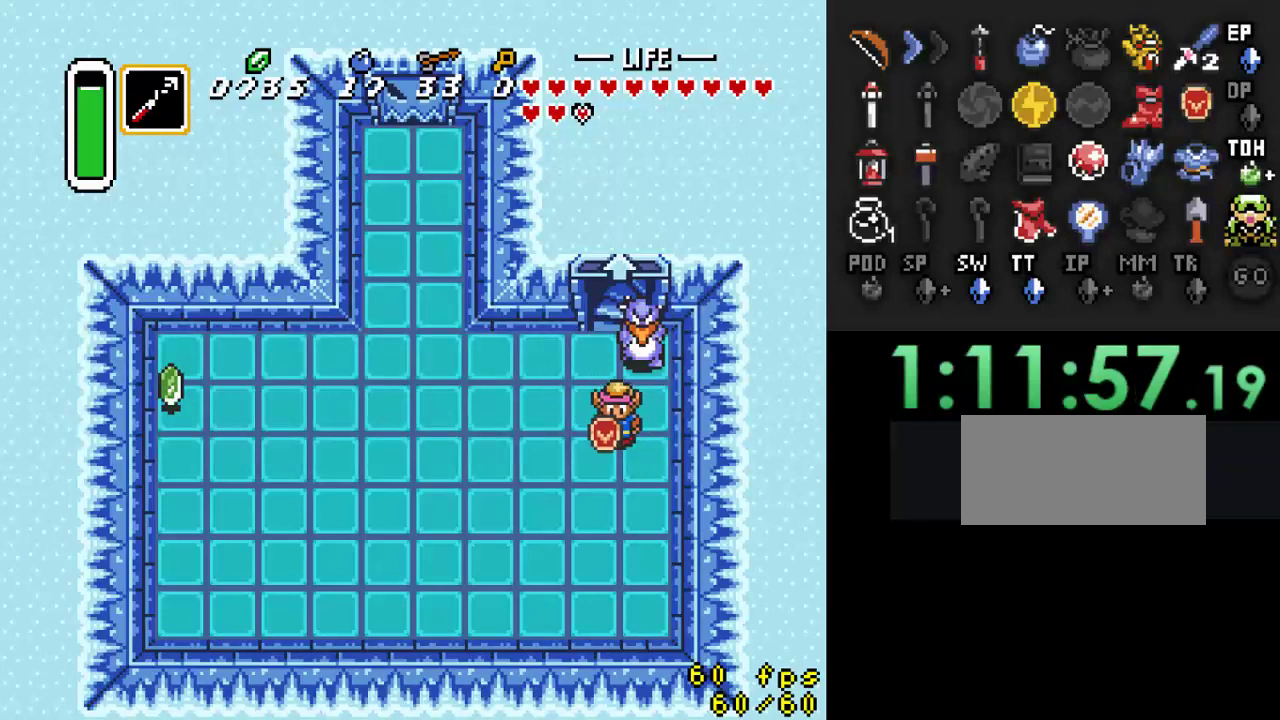
{"buttons": [], "events": [[67, "DPAD_DOWN", "up"], [100, "DPAD_UP", "down"], [133, "DPAD_RIGHT", "up"], [167, "Y", "down"], [200, "DPAD_UP", "up"], [333, "Y", "up"]]}
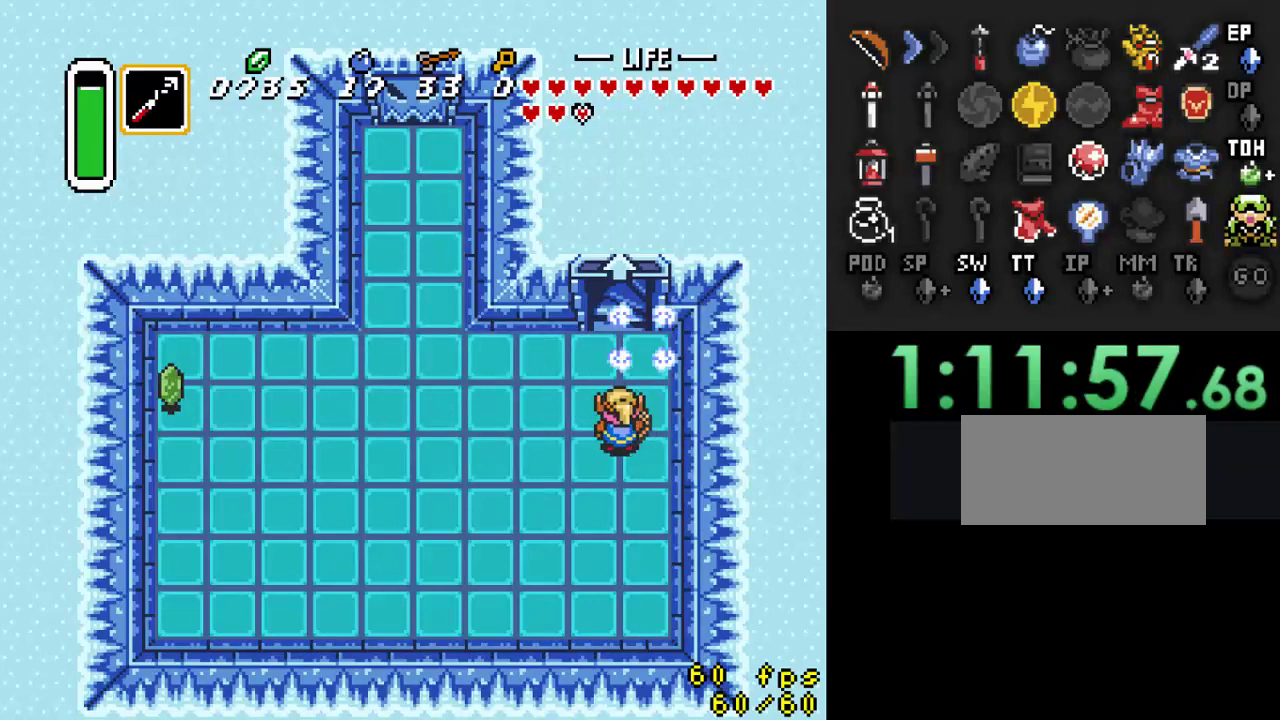
{"buttons": ["DPAD_LEFT"], "events": [[33, "DPAD_LEFT", "down"]]}
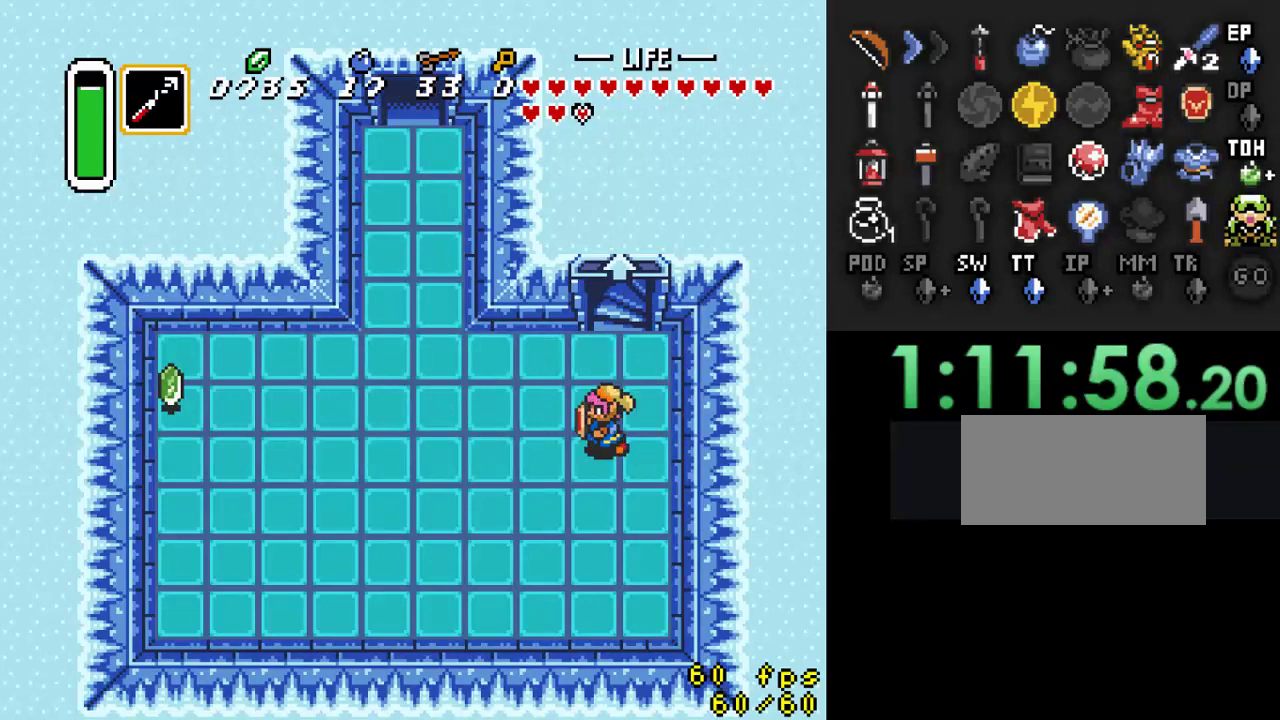
{"buttons": ["DPAD_LEFT"], "events": []}
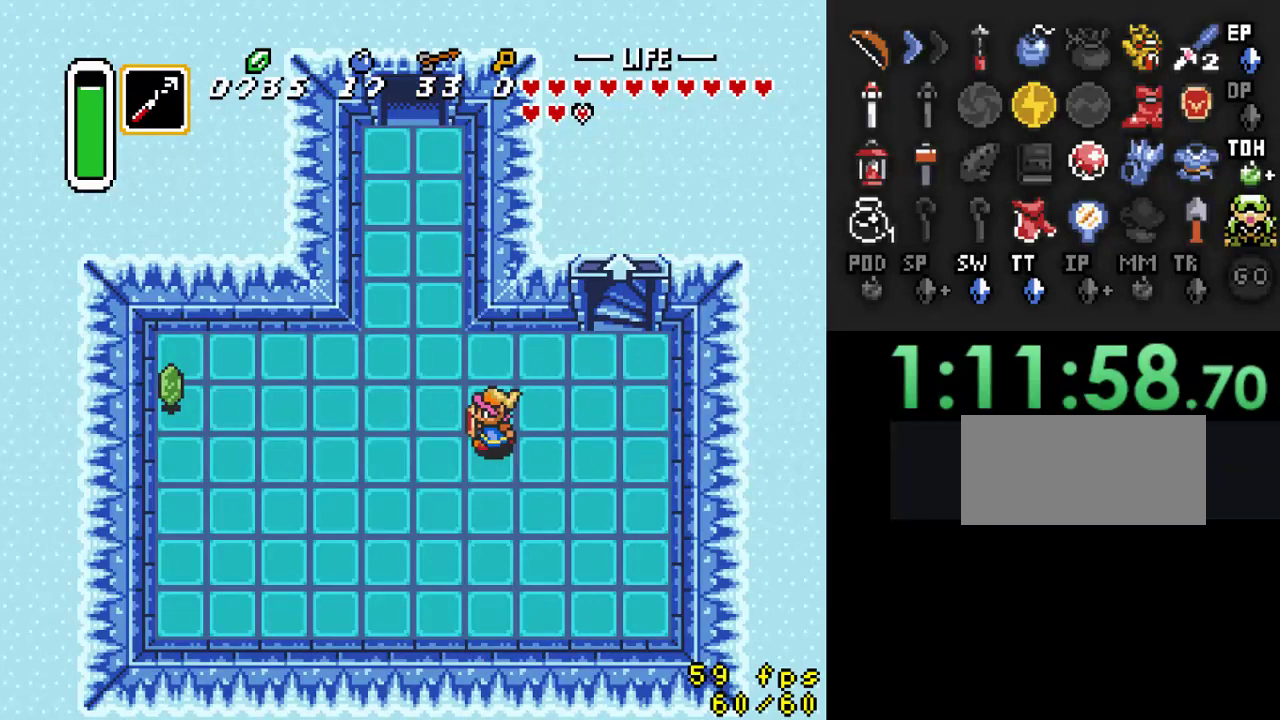
{"buttons": ["A"], "events": [[233, "DPAD_LEFT", "up"], [233, "DPAD_UP", "down"], [267, "A", "down"], [400, "DPAD_UP", "up"]]}
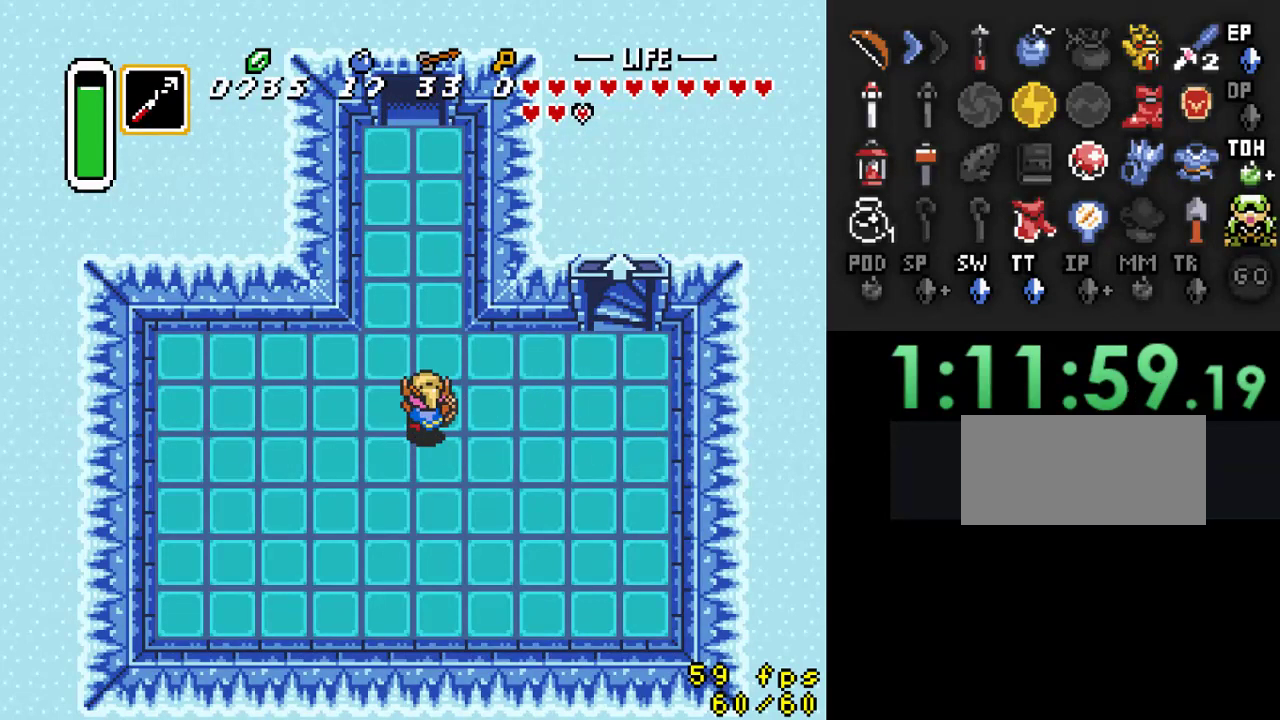
{"buttons": [], "events": [[467, "A", "up"]]}
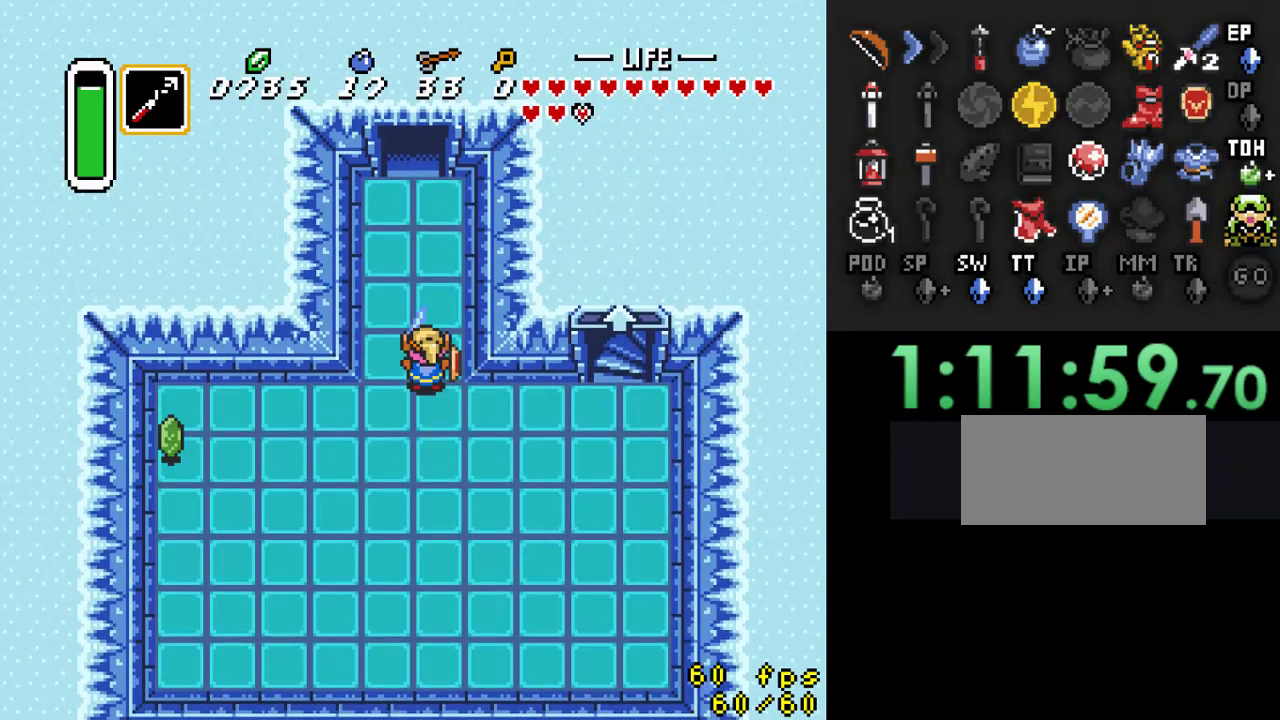
{"buttons": [], "events": []}
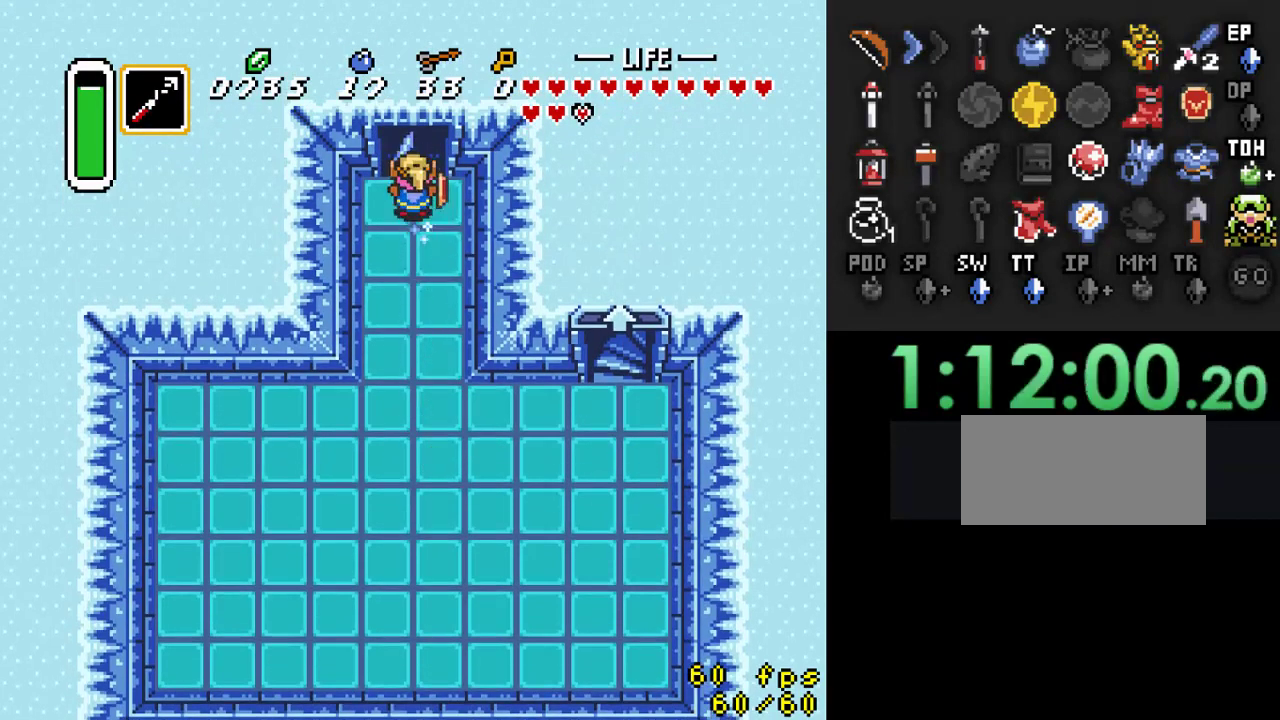
{"buttons": ["DPAD_UP"], "events": [[100, "DPAD_UP", "down"]]}
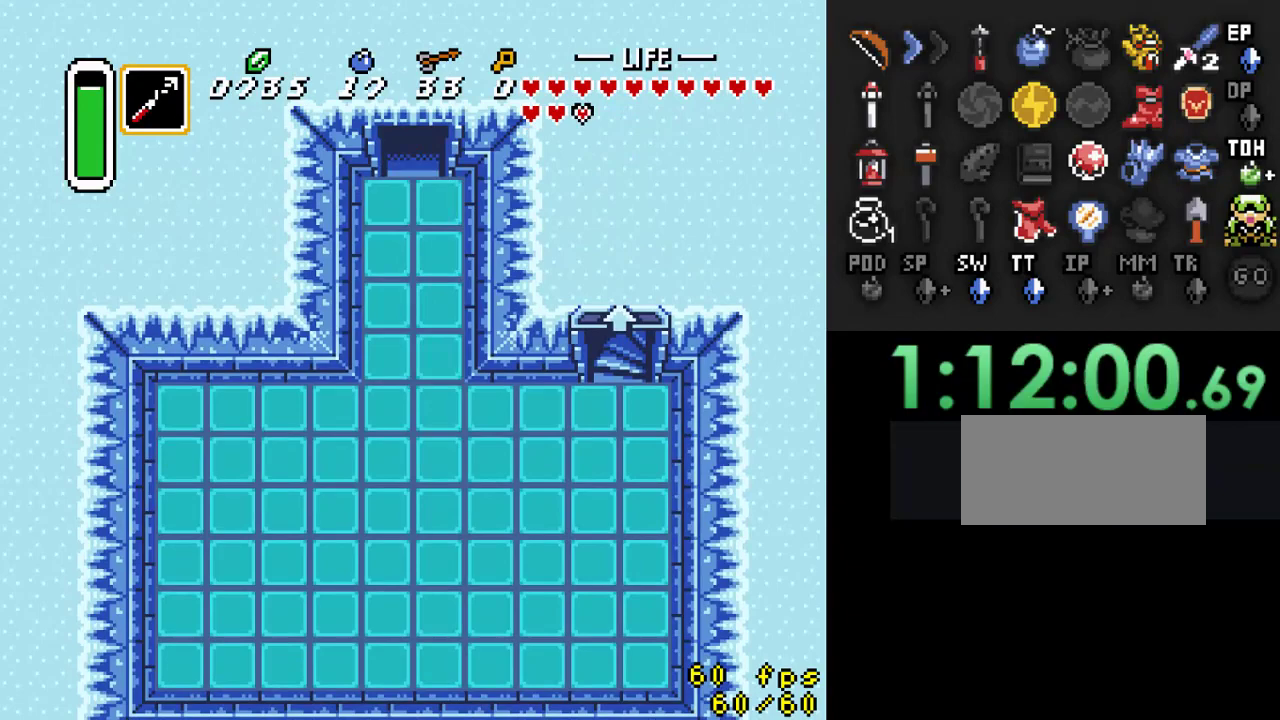
{"buttons": ["DPAD_UP"], "events": []}
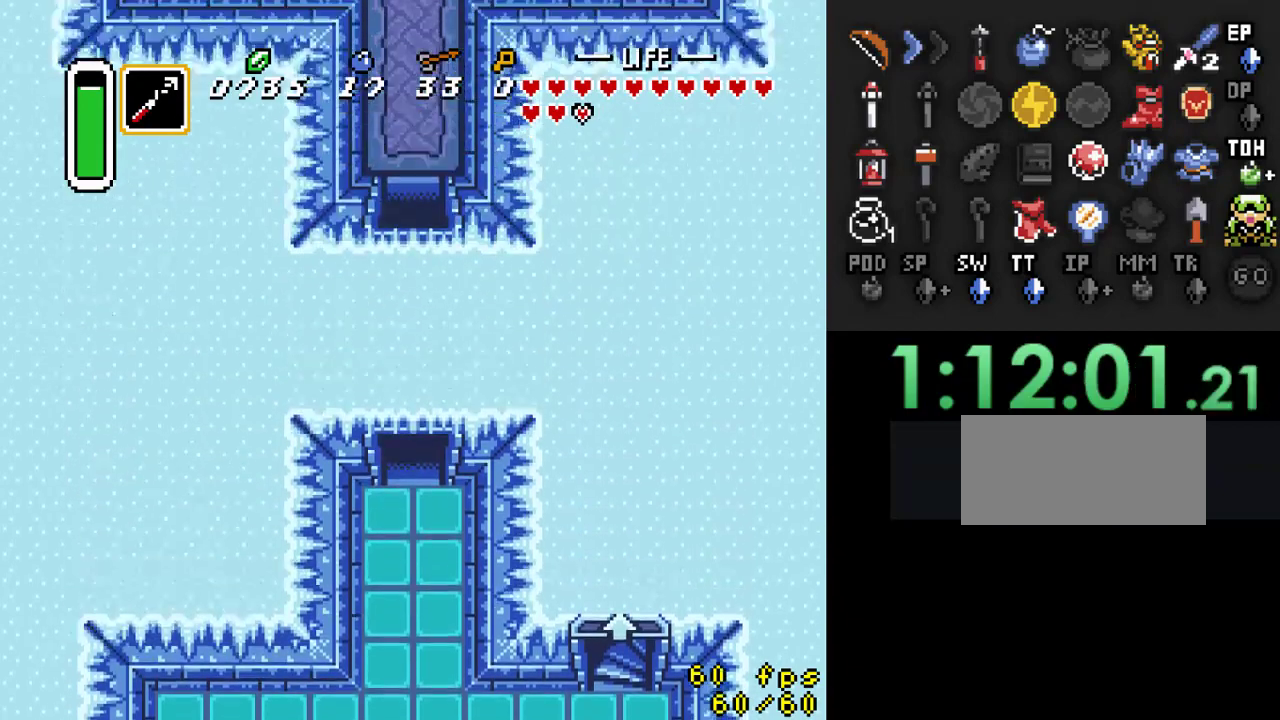
{"buttons": ["DPAD_UP"], "events": []}
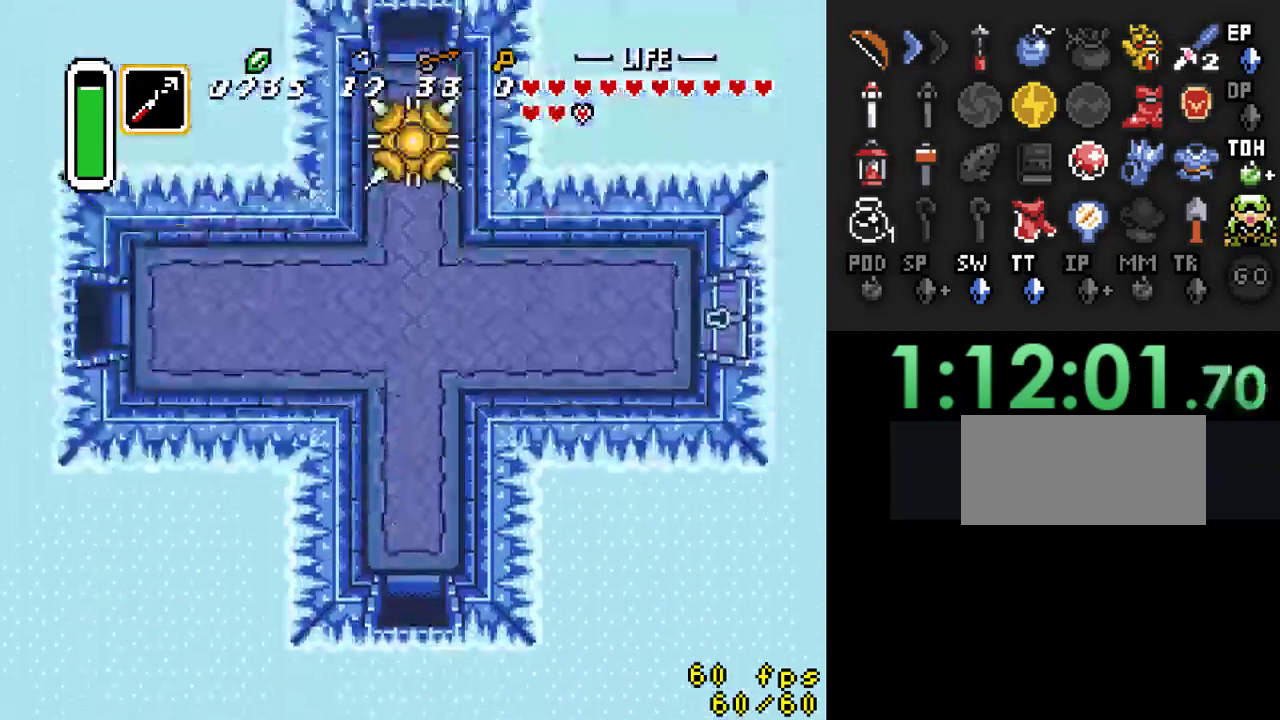
{"buttons": ["DPAD_UP"], "events": []}
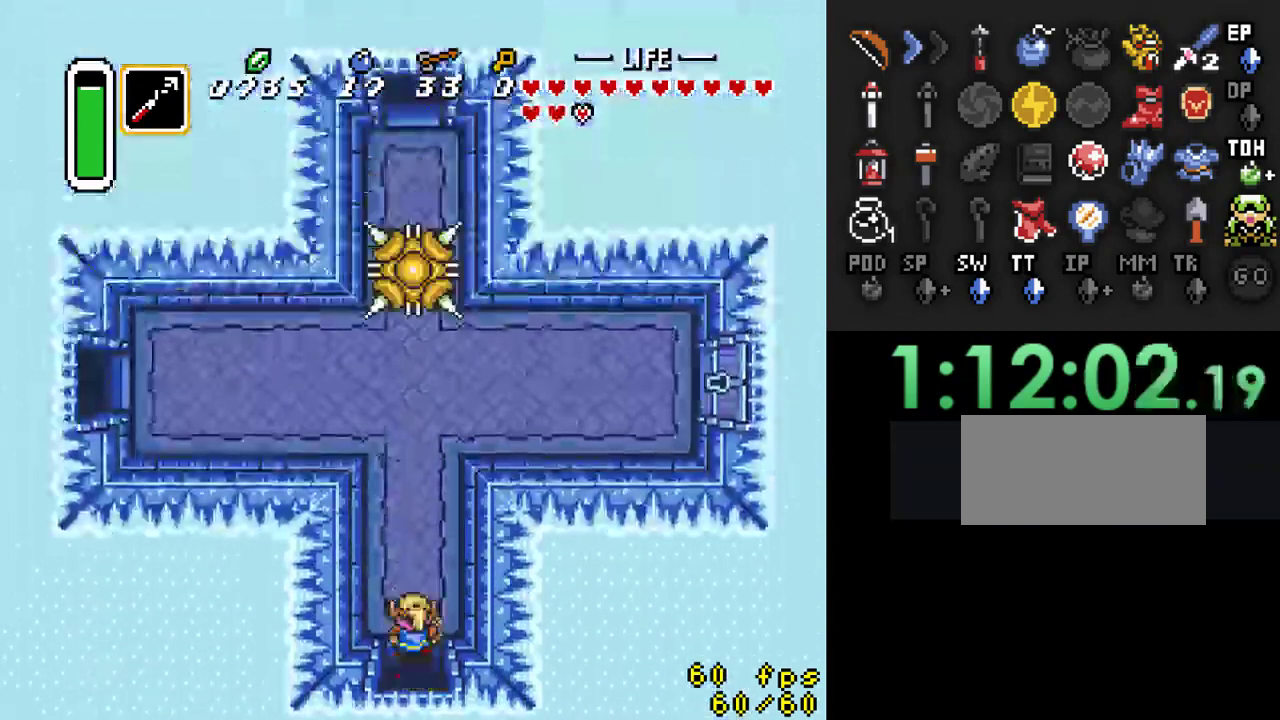
{"buttons": ["Y", "DPAD_DOWN"], "events": [[400, "DPAD_DOWN", "down"], [400, "DPAD_UP", "up"], [467, "Y", "down"]]}
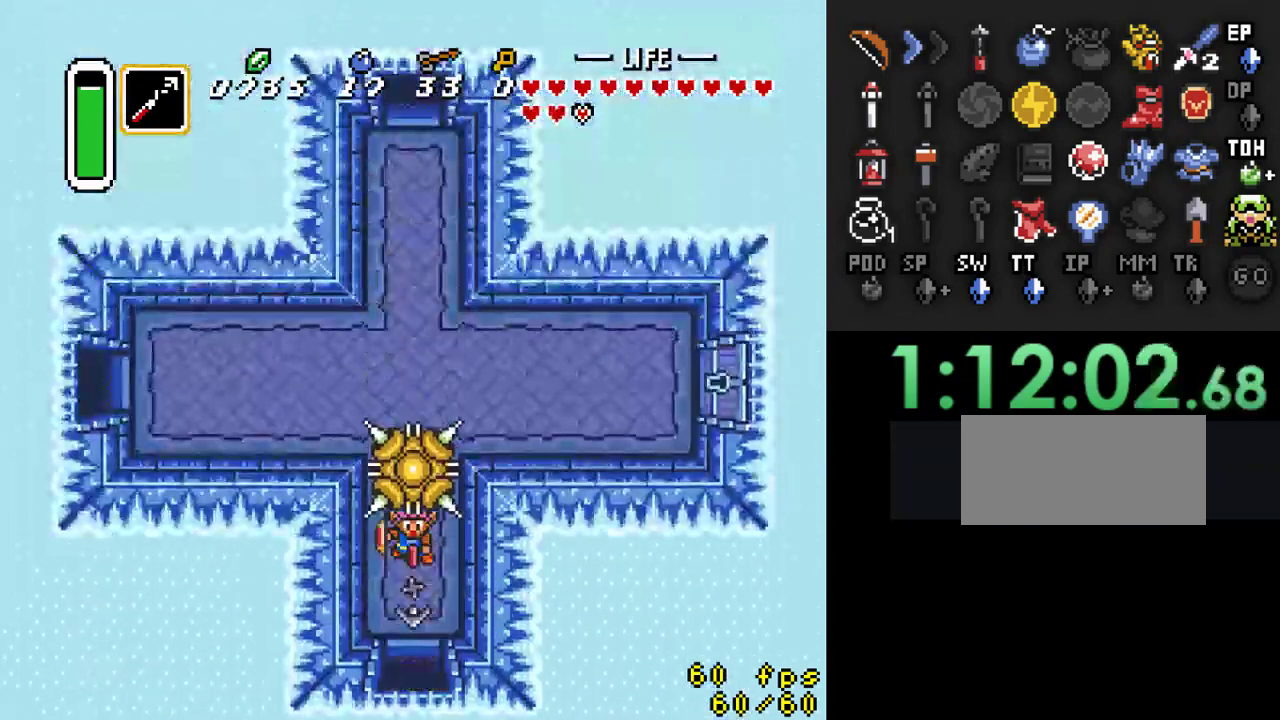
{"buttons": ["DPAD_UP"], "events": [[33, "DPAD_DOWN", "up"], [167, "Y", "up"], [200, "DPAD_UP", "down"]]}
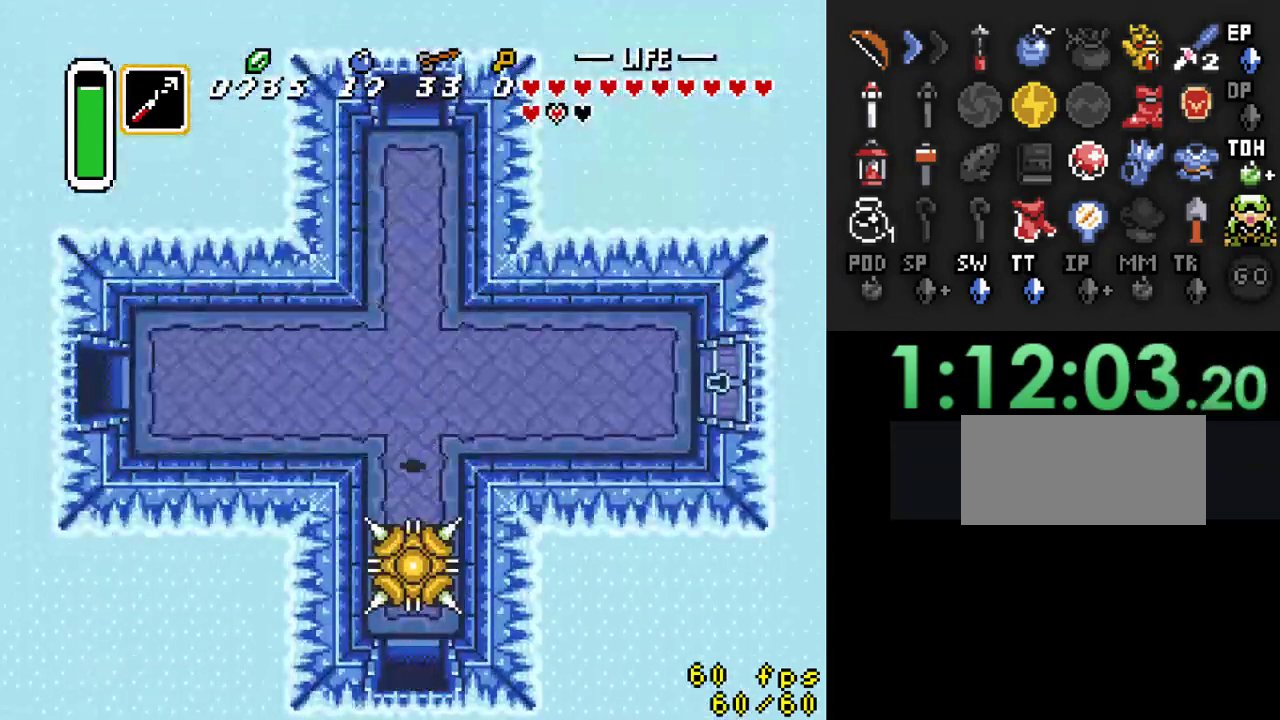
{"buttons": ["DPAD_LEFT"], "events": [[133, "DPAD_LEFT", "down"], [300, "DPAD_UP", "up"]]}
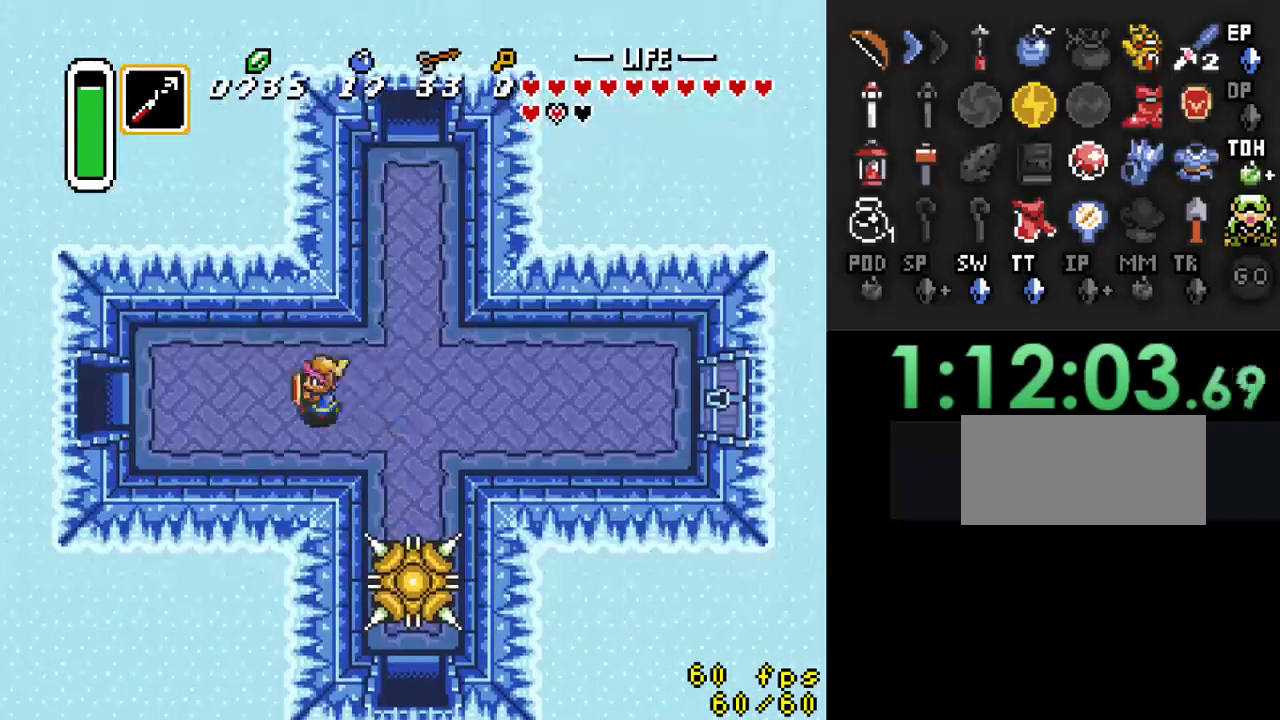
{"buttons": ["DPAD_LEFT"], "events": []}
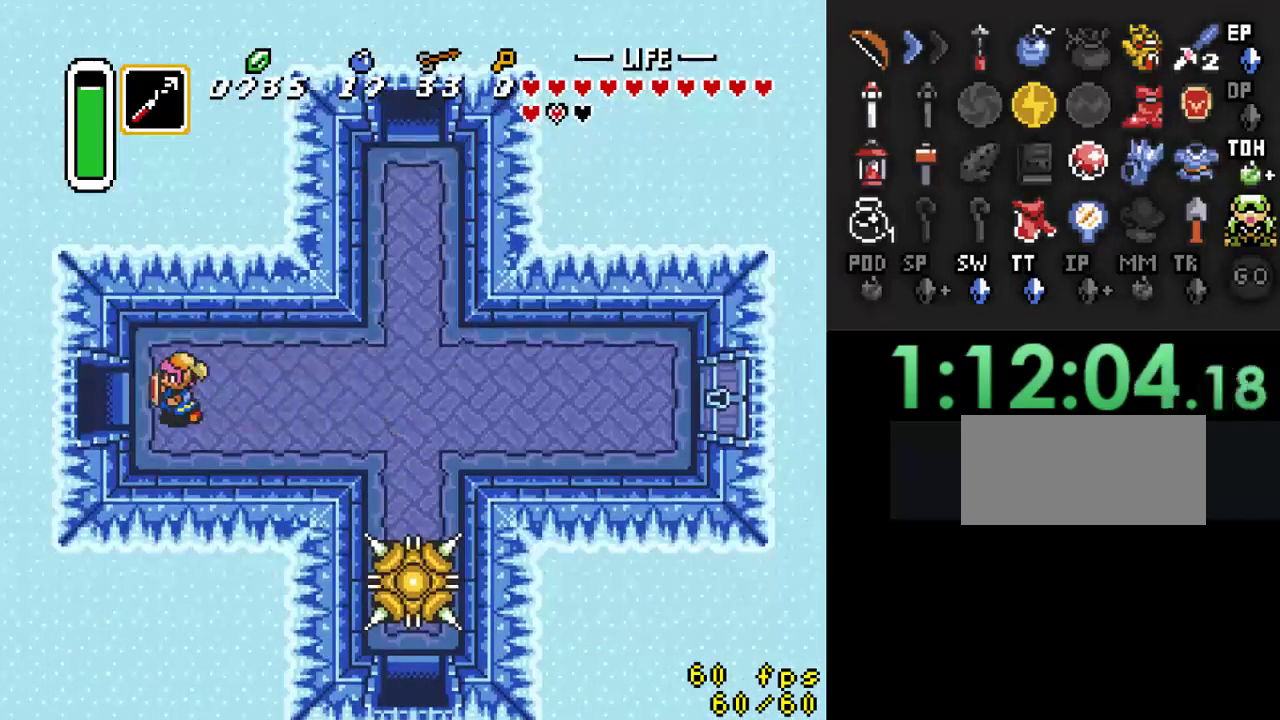
{"buttons": ["DPAD_LEFT"], "events": []}
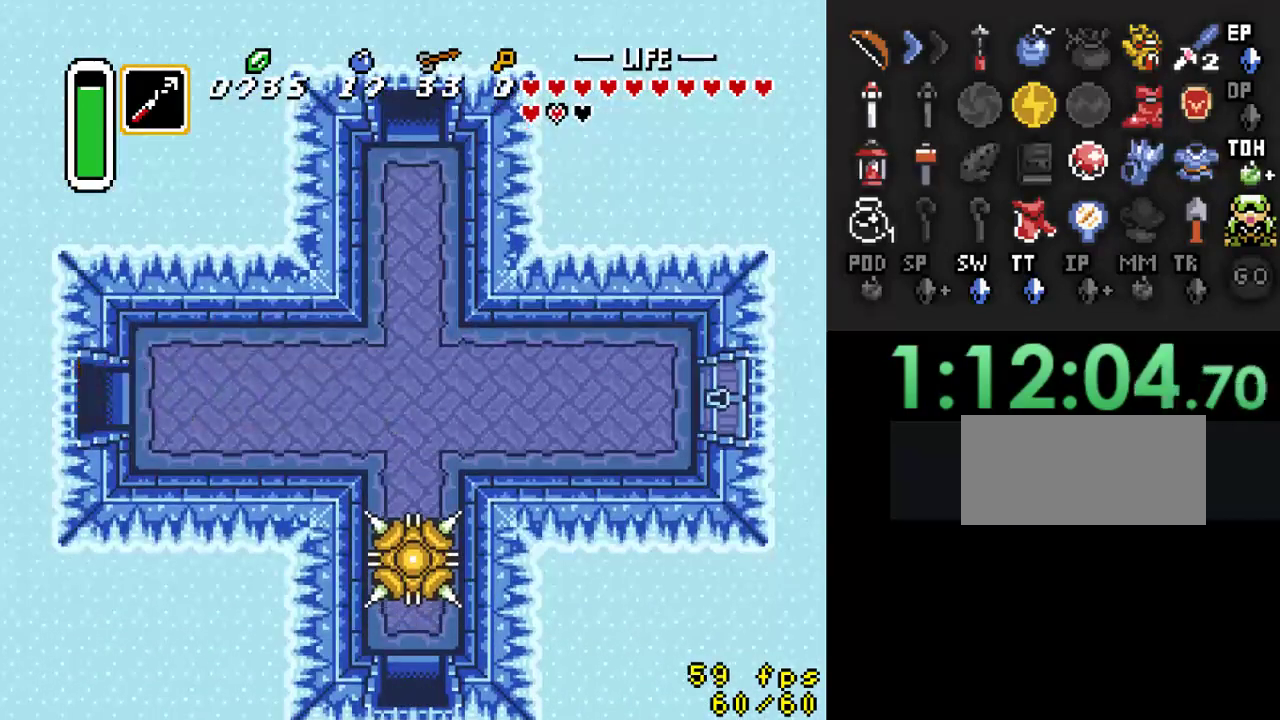
{"buttons": ["DPAD_LEFT"], "events": []}
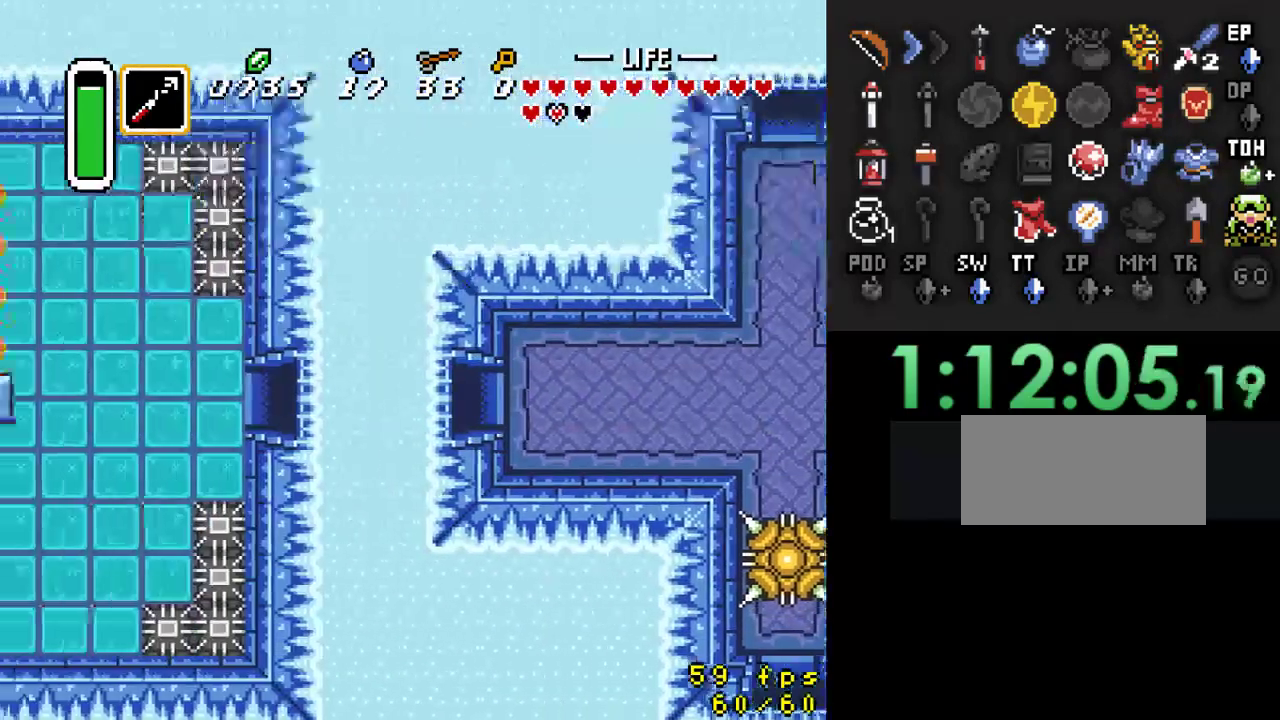
{"buttons": ["DPAD_LEFT"], "events": []}